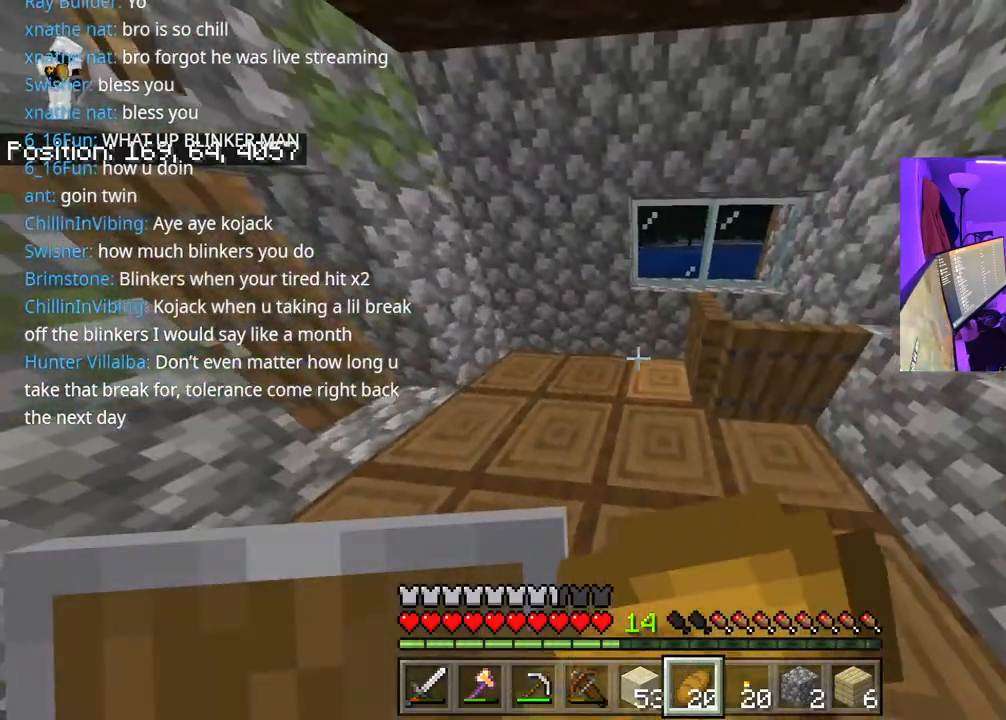
Gameplay with a controller (Xbox layout); each line is a JSON object with the inputs held at the frame after it. "events" lists button and stick changes between this image and that frame as [ms after this image, input, new state], when the widget could be followed in between. Not read: L3.
{"buttons": ["L2"], "left_stick": "up-left", "right_stick": "center", "events": [[83, "right_stick", "right"], [217, "left_stick", "up"], [233, "right_stick", "center"], [283, "left_stick", "up-left"]]}
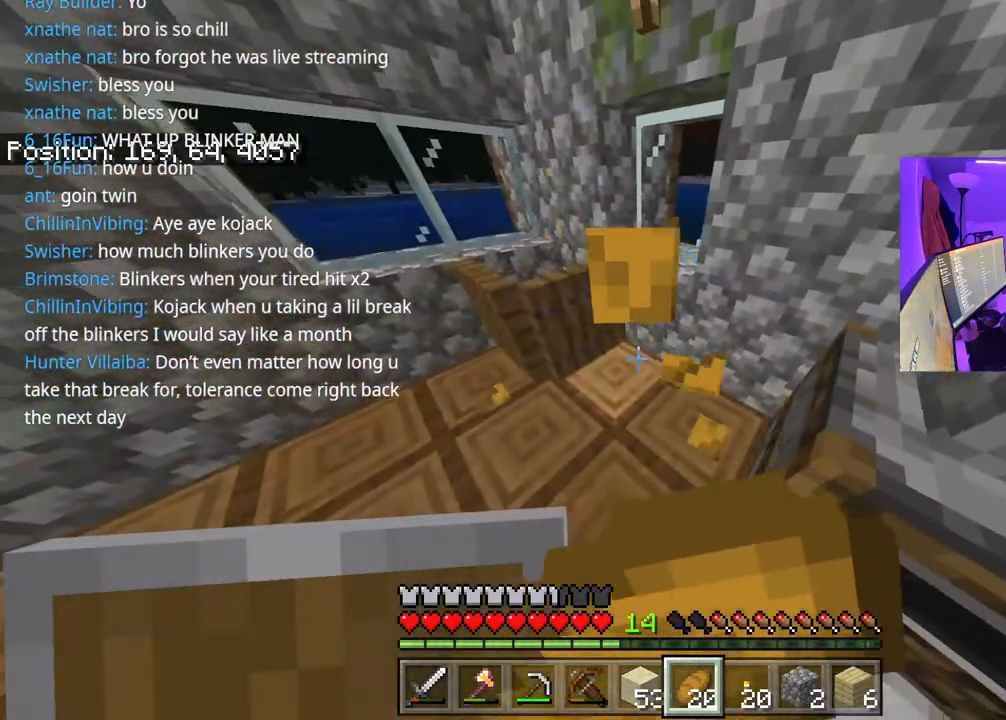
{"buttons": ["L2"], "left_stick": "left", "right_stick": "center", "events": [[150, "right_stick", "left"], [433, "right_stick", "center"], [483, "left_stick", "left"]]}
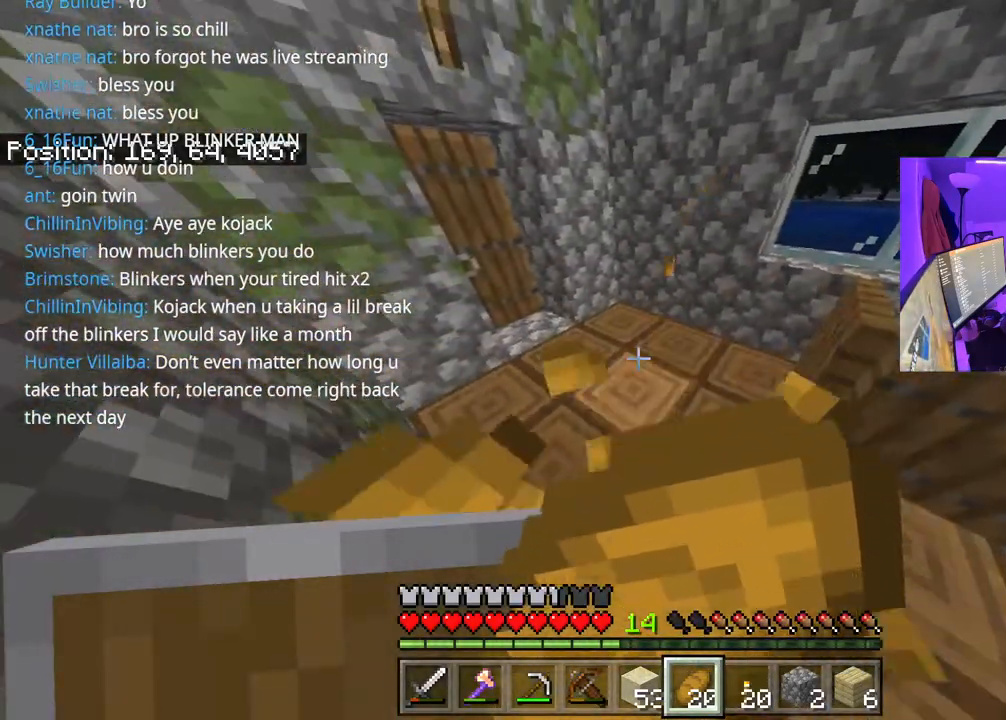
{"buttons": ["L2"], "left_stick": "left", "right_stick": "center", "events": []}
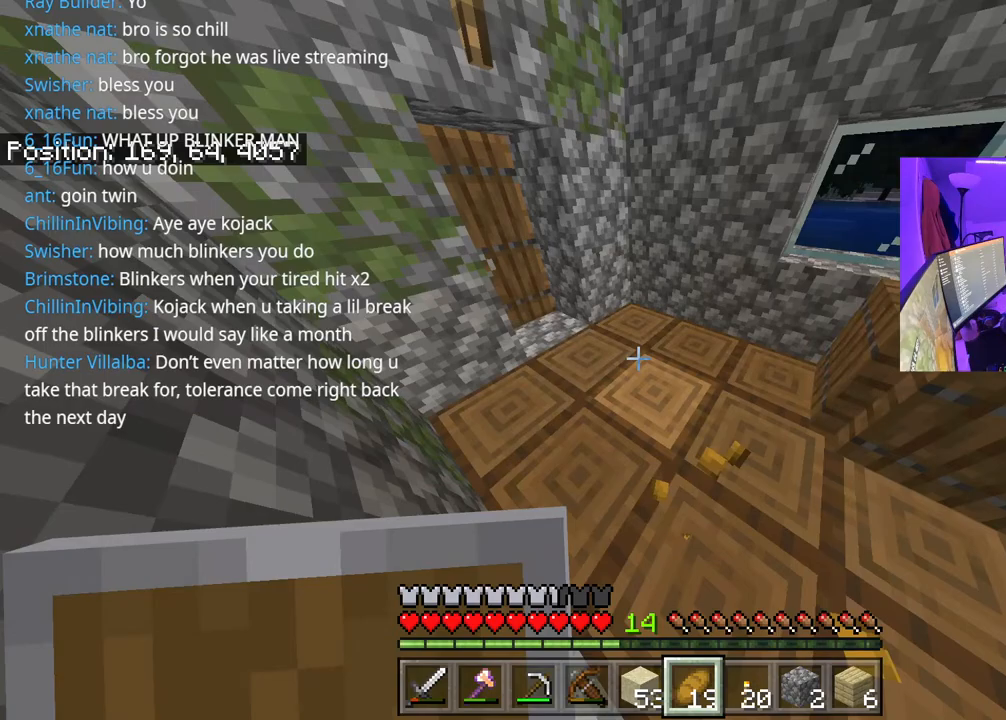
{"buttons": [], "left_stick": "left", "right_stick": "center", "events": [[167, "R1", "down"], [217, "L2", "up"], [233, "R1", "up"], [317, "R1", "down"], [400, "R1", "up"]]}
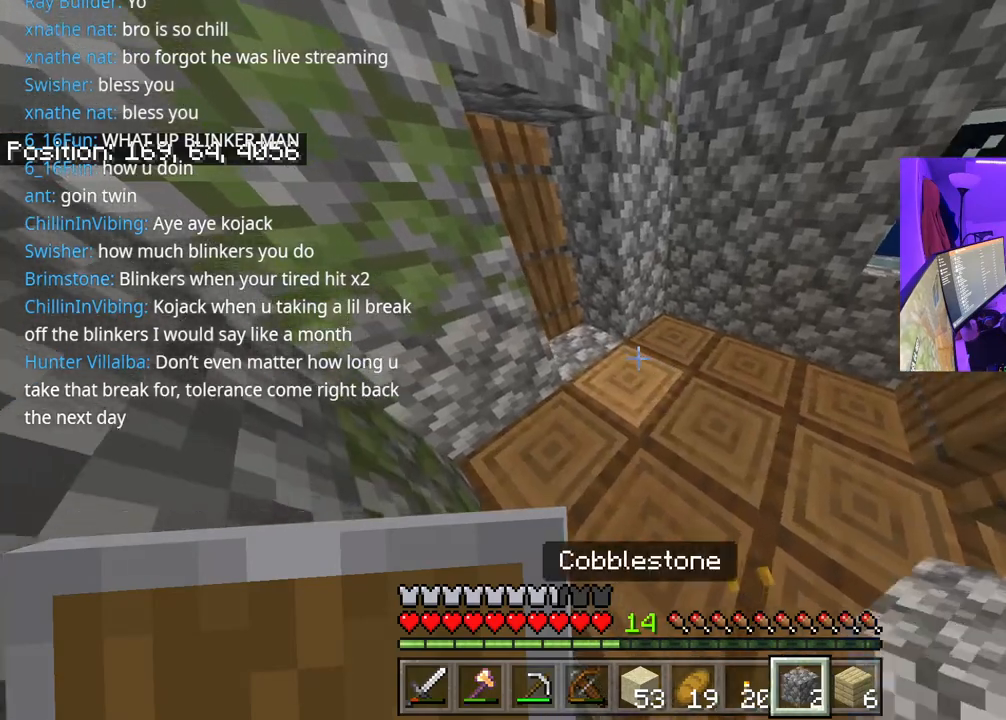
{"buttons": [], "left_stick": "center", "right_stick": "center", "events": [[17, "R1", "down"], [83, "left_stick", "center"], [117, "R1", "up"], [283, "L2", "down"], [350, "L2", "up"]]}
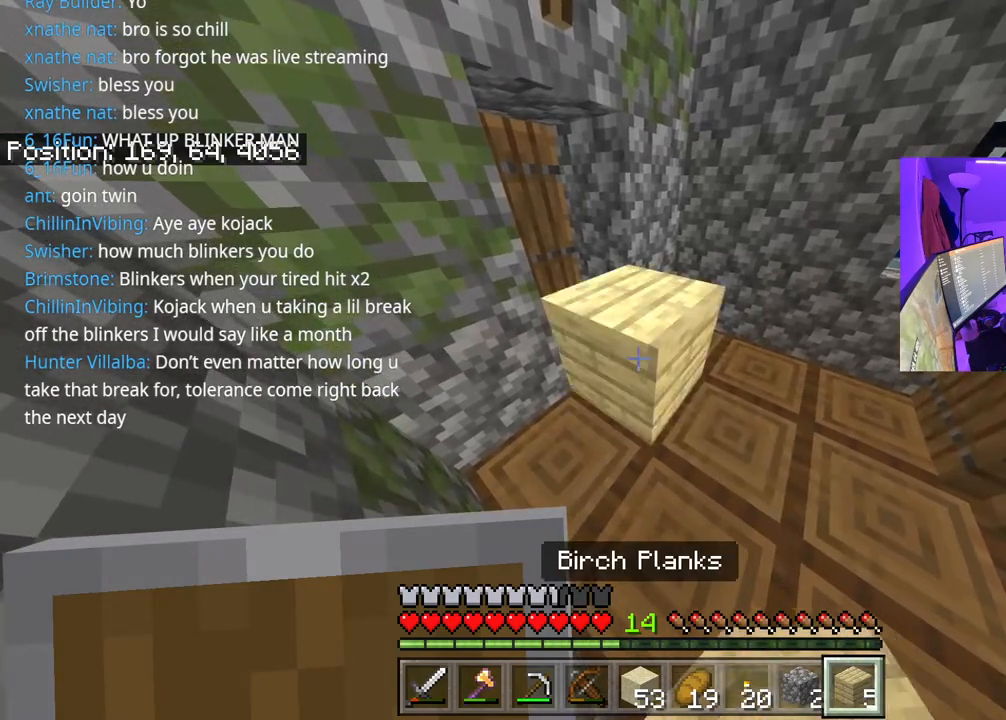
{"buttons": [], "left_stick": "right", "right_stick": "right", "events": [[183, "right_stick", "up"], [317, "L2", "down"], [333, "right_stick", "center"], [433, "L2", "up"], [483, "right_stick", "right"], [500, "left_stick", "right"]]}
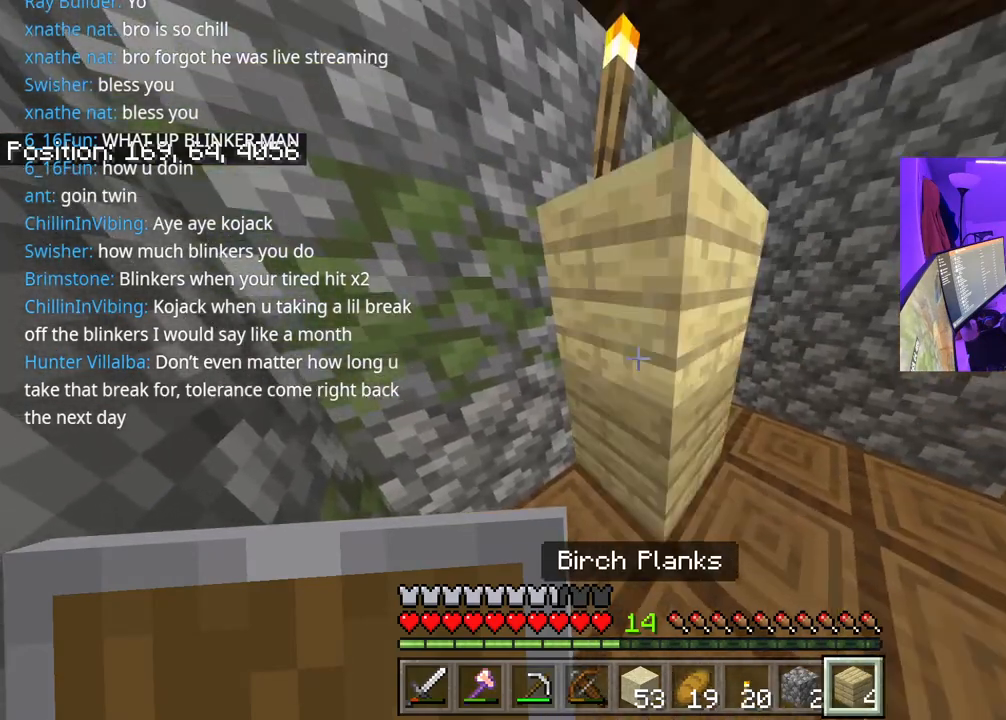
{"buttons": [], "left_stick": "up-right", "right_stick": "right", "events": [[83, "left_stick", "up-right"], [200, "left_stick", "up"], [367, "left_stick", "up-right"]]}
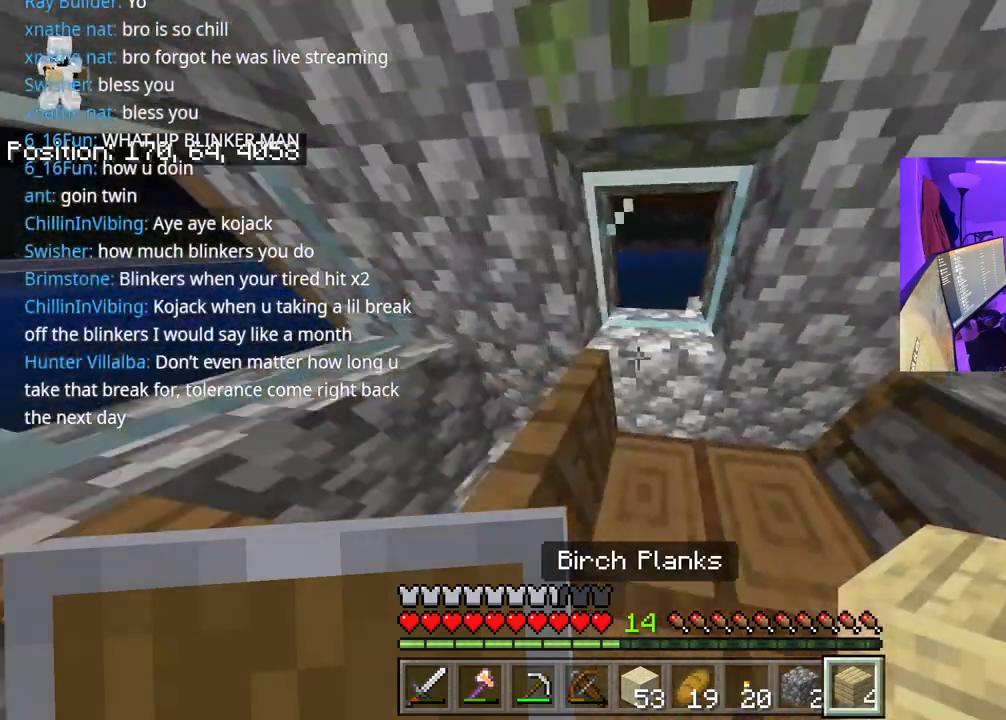
{"buttons": [], "left_stick": "down", "right_stick": "down-left", "events": [[133, "right_stick", "center"], [217, "left_stick", "center"], [450, "left_stick", "down"], [467, "right_stick", "down-left"]]}
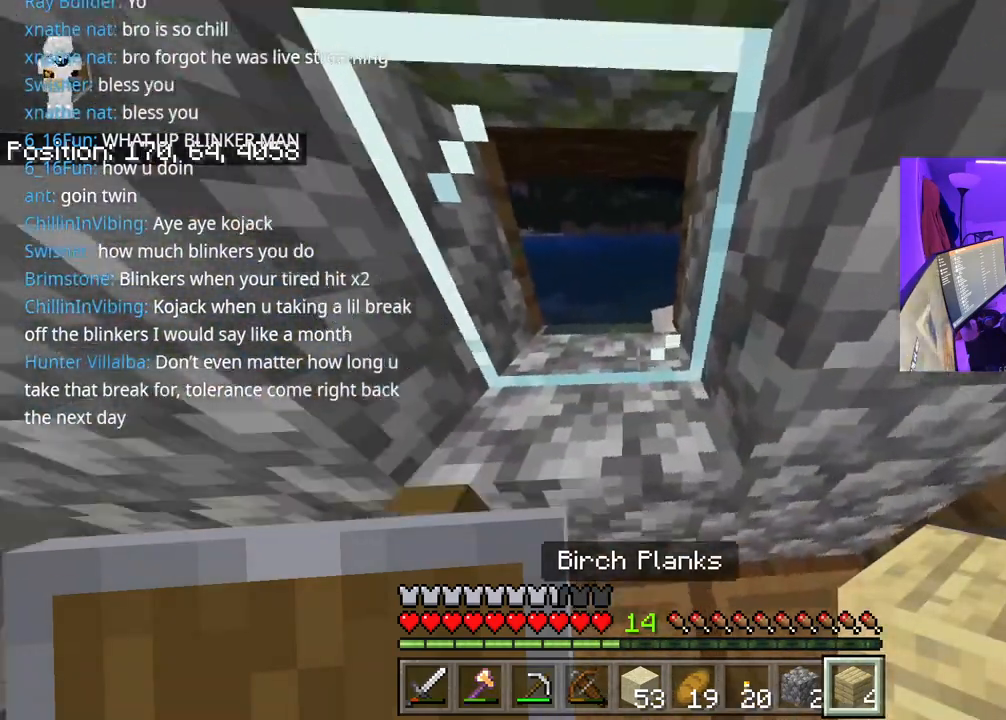
{"buttons": [], "left_stick": "center", "right_stick": "center", "events": [[217, "left_stick", "center"], [217, "right_stick", "center"], [300, "L2", "down"], [417, "L2", "up"]]}
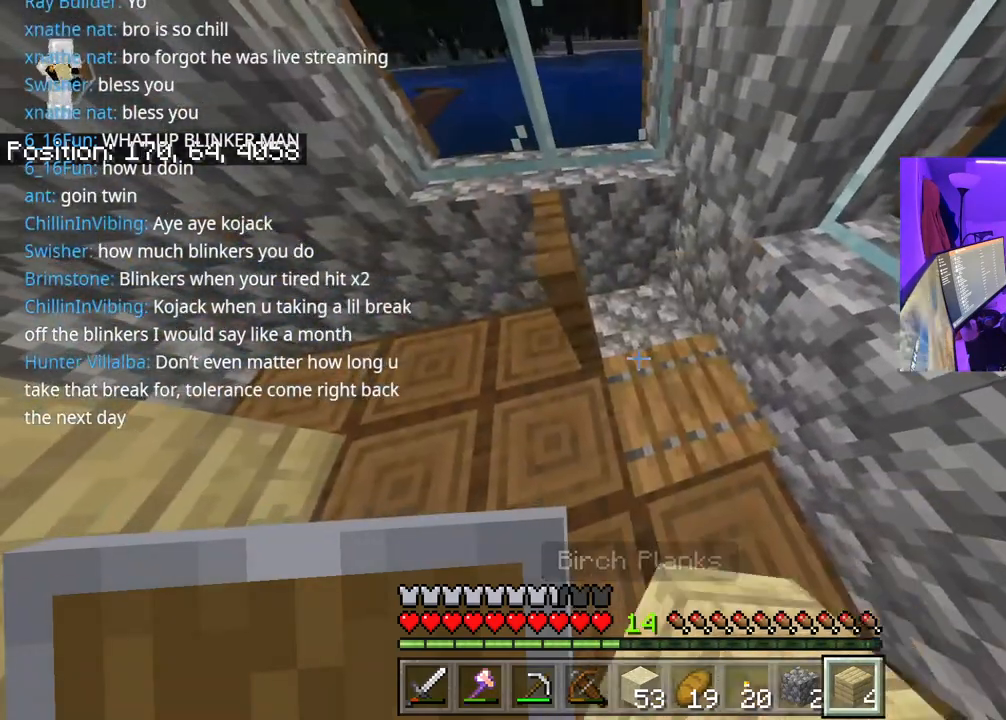
{"buttons": [], "left_stick": "center", "right_stick": "center", "events": [[50, "left_stick", "left"], [150, "right_stick", "left"], [250, "left_stick", "center"], [250, "right_stick", "center"]]}
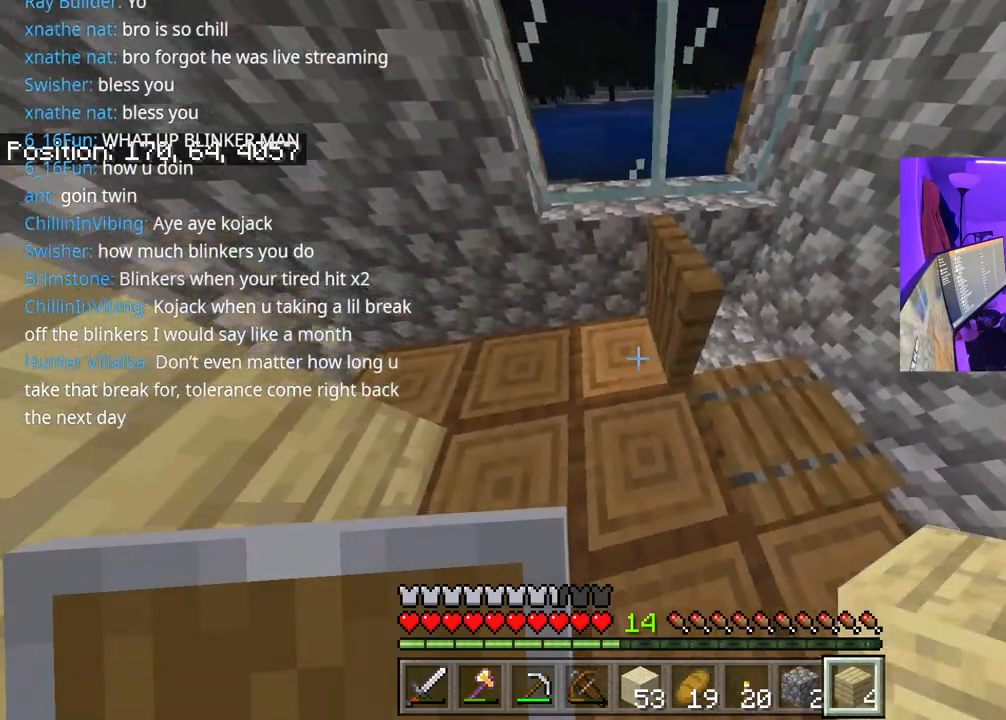
{"buttons": [], "left_stick": "up", "right_stick": "center", "events": [[117, "L2", "down"], [250, "L2", "up"], [283, "right_stick", "right"], [417, "left_stick", "up"], [467, "right_stick", "center"]]}
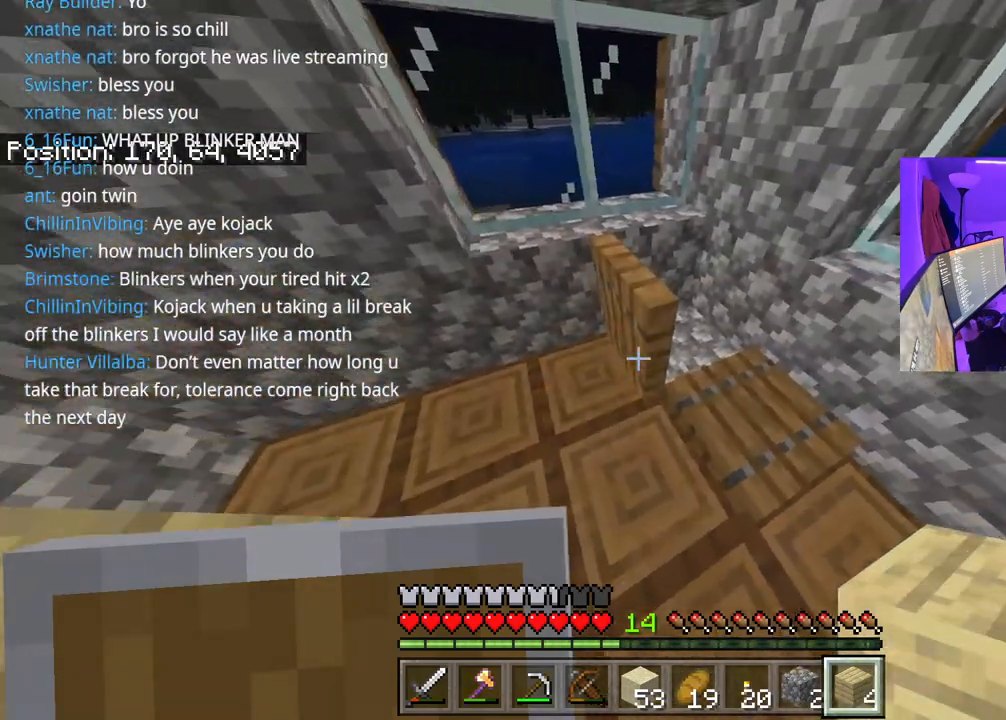
{"buttons": [], "left_stick": "up-right", "right_stick": "up-right", "events": [[33, "L2", "down"], [133, "left_stick", "center"], [183, "L2", "up"], [183, "right_stick", "up-right"], [267, "left_stick", "up"], [400, "left_stick", "up-right"]]}
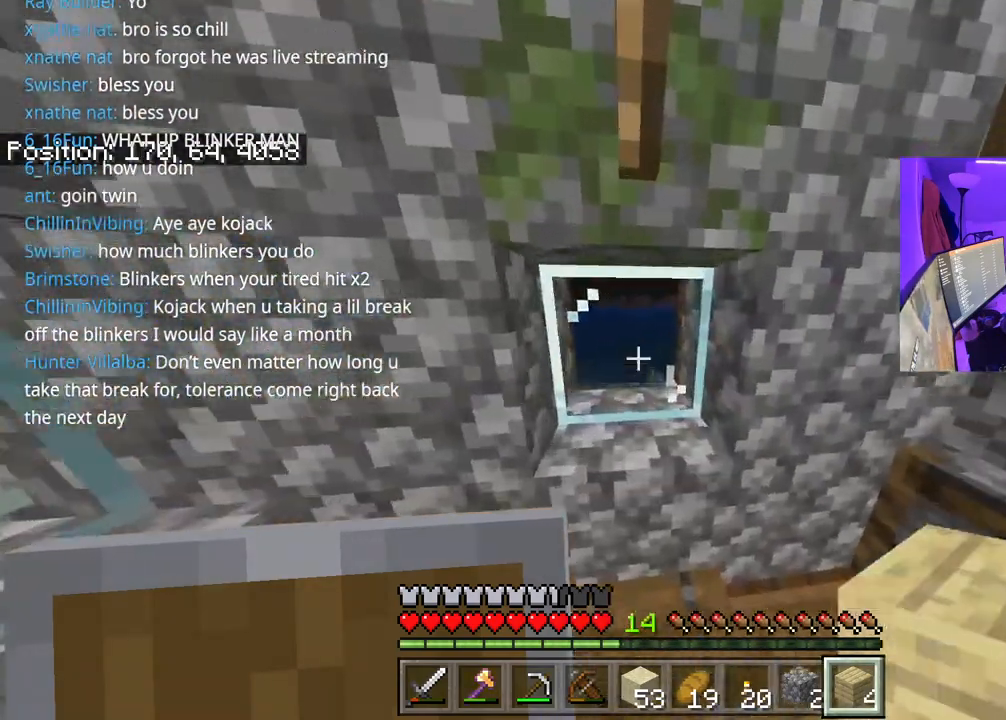
{"buttons": [], "left_stick": "up", "right_stick": "center", "events": [[100, "left_stick", "center"], [100, "right_stick", "center"], [317, "left_stick", "up"]]}
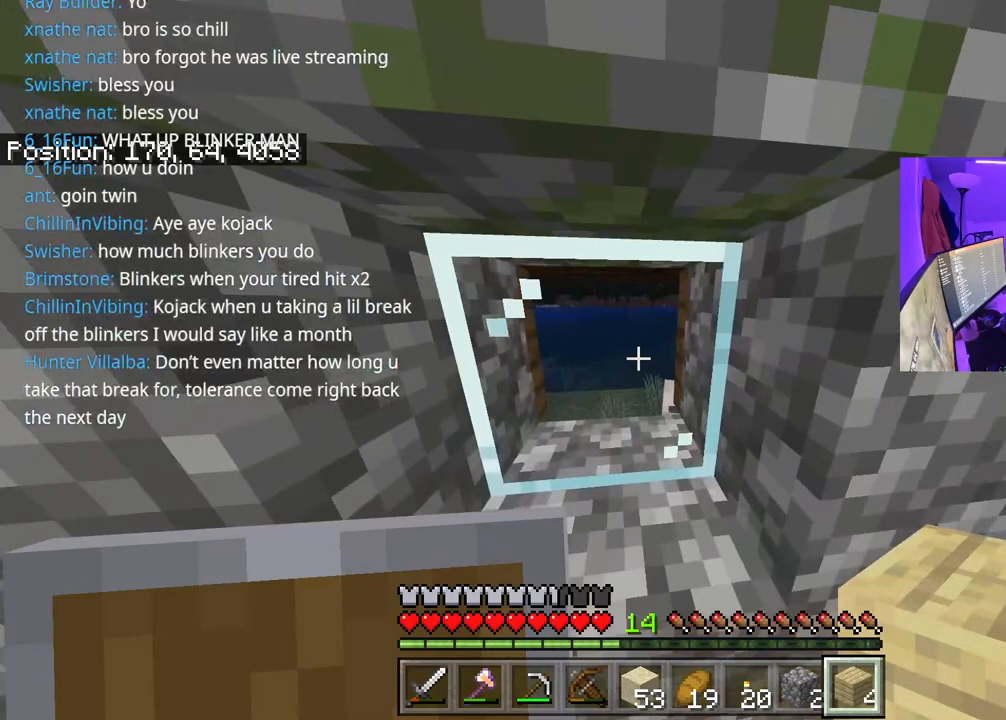
{"buttons": [], "left_stick": "center", "right_stick": "center", "events": [[67, "left_stick", "center"], [267, "left_stick", "left"], [483, "left_stick", "center"]]}
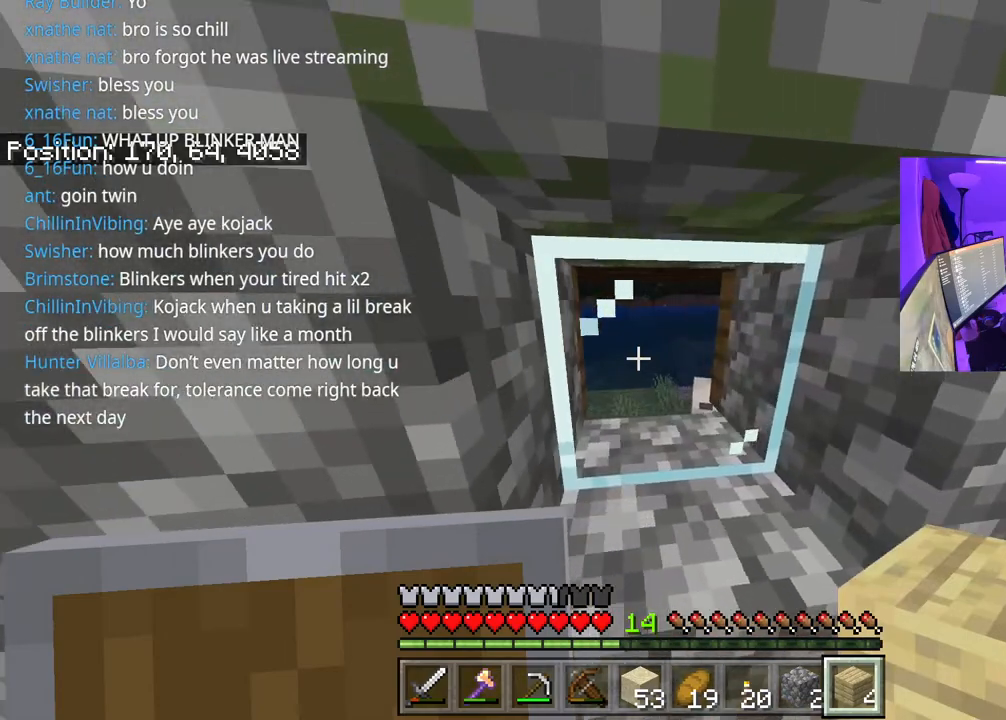
{"buttons": [], "left_stick": "right", "right_stick": "center", "events": [[450, "left_stick", "right"]]}
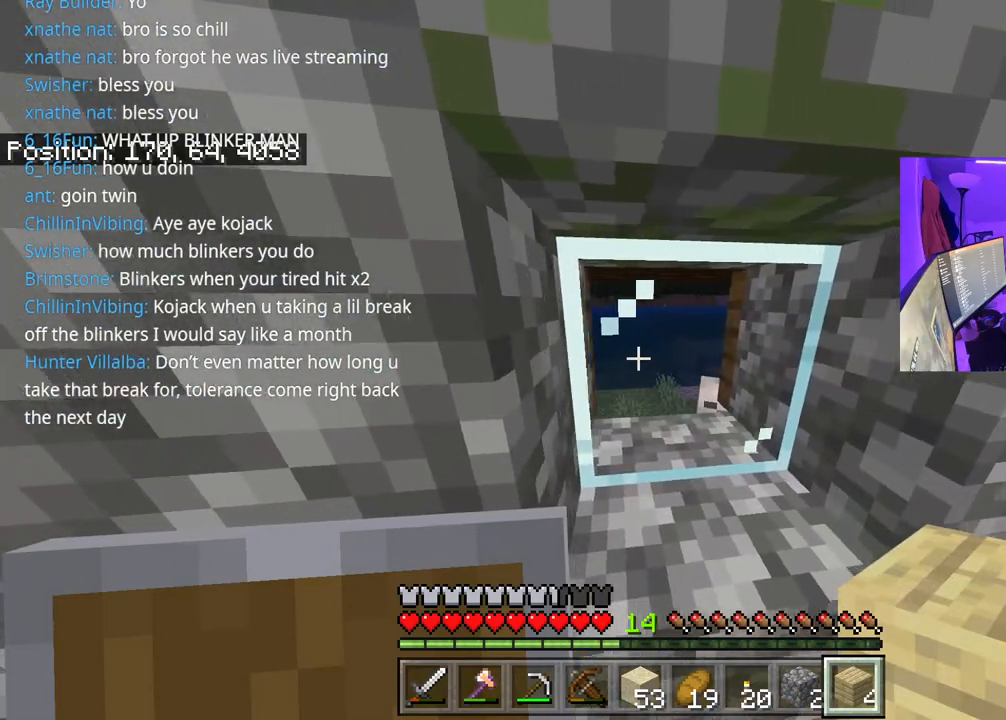
{"buttons": [], "left_stick": "up-right", "right_stick": "center", "events": [[117, "left_stick", "center"], [417, "left_stick", "up-right"]]}
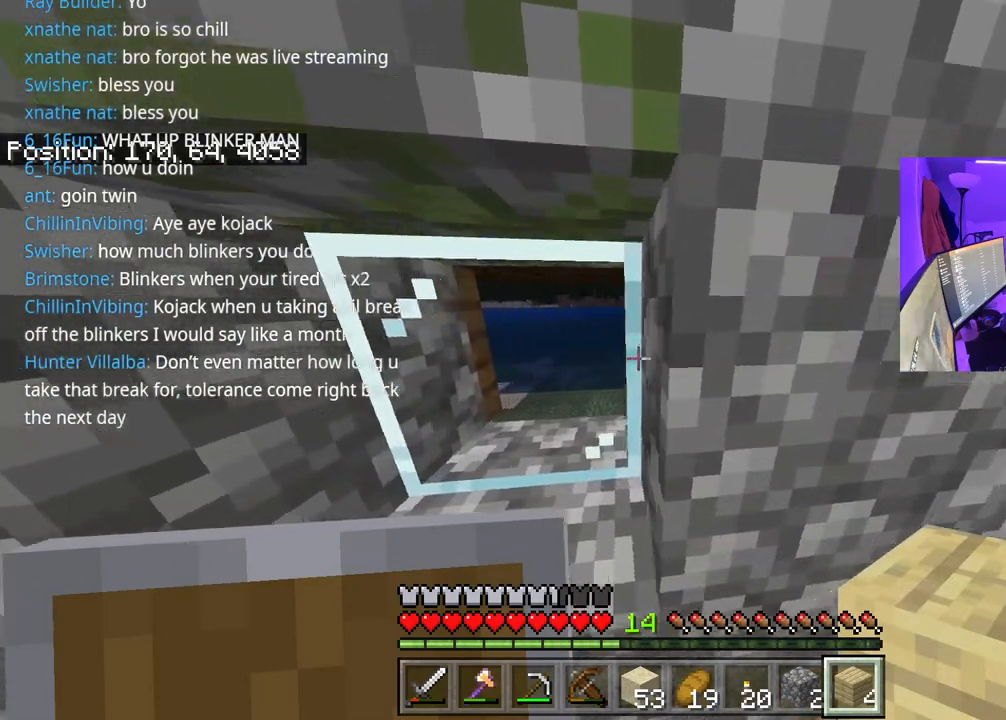
{"buttons": [], "left_stick": "left", "right_stick": "center", "events": [[183, "left_stick", "left"]]}
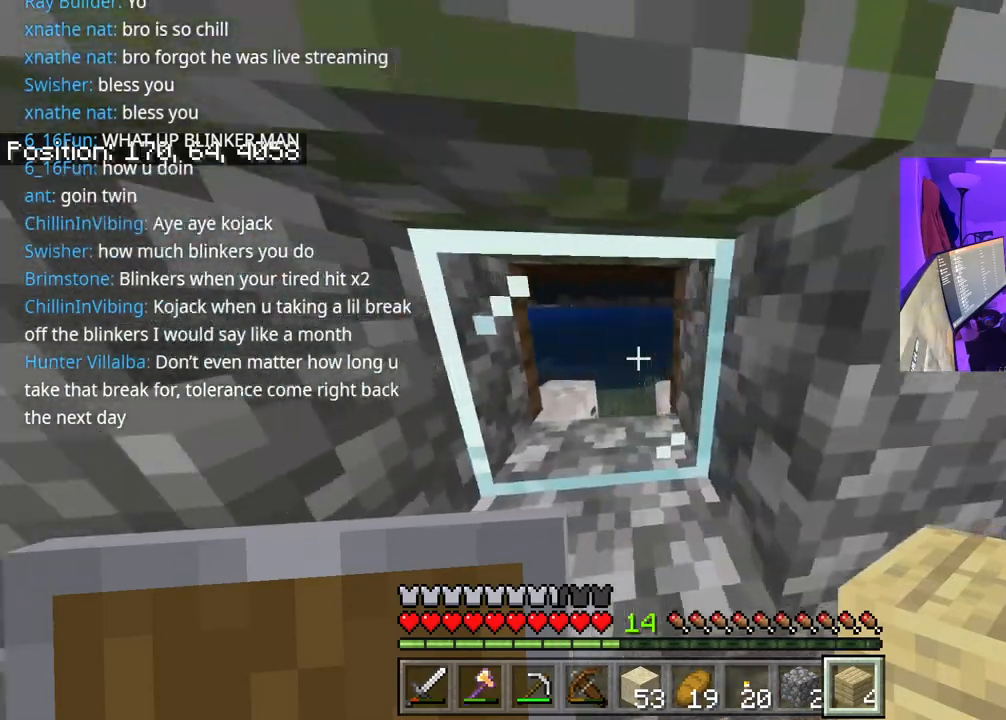
{"buttons": [], "left_stick": "right", "right_stick": "center", "events": [[133, "left_stick", "center"], [467, "left_stick", "right"]]}
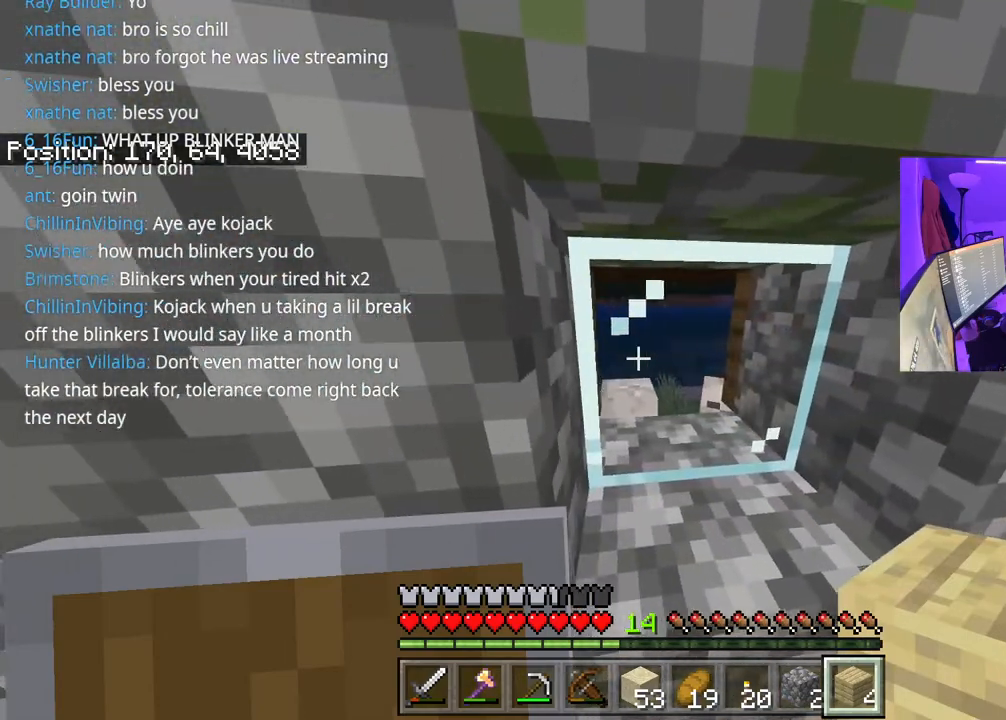
{"buttons": [], "left_stick": "left", "right_stick": "left", "events": [[183, "left_stick", "center"], [317, "left_stick", "left"], [383, "right_stick", "left"]]}
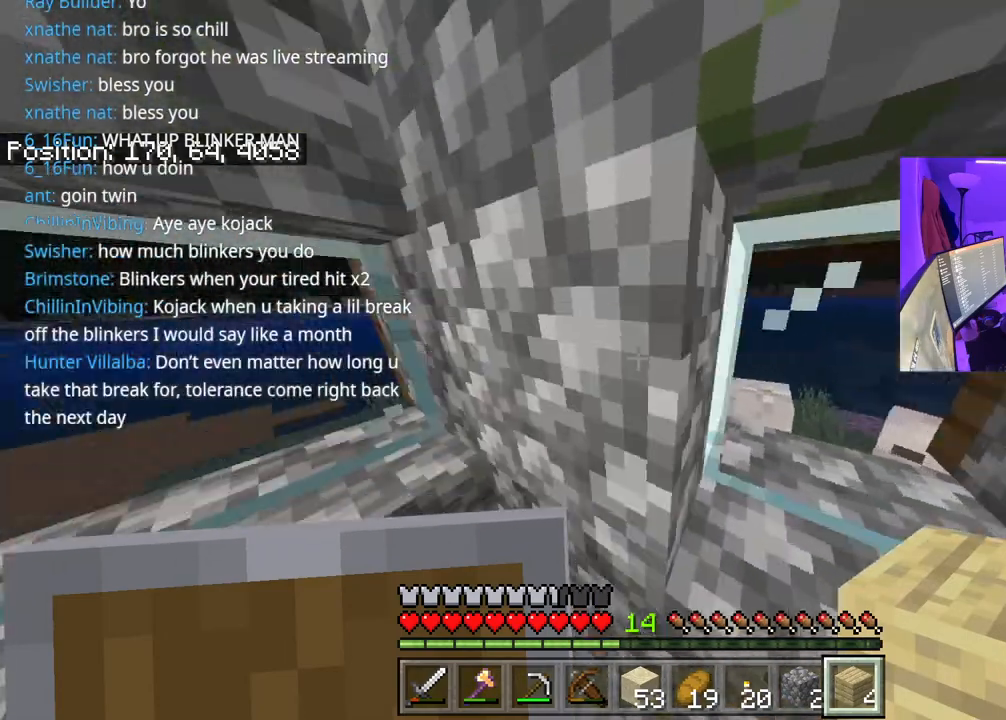
{"buttons": [], "left_stick": "center", "right_stick": "center", "events": [[100, "right_stick", "center"], [433, "left_stick", "center"]]}
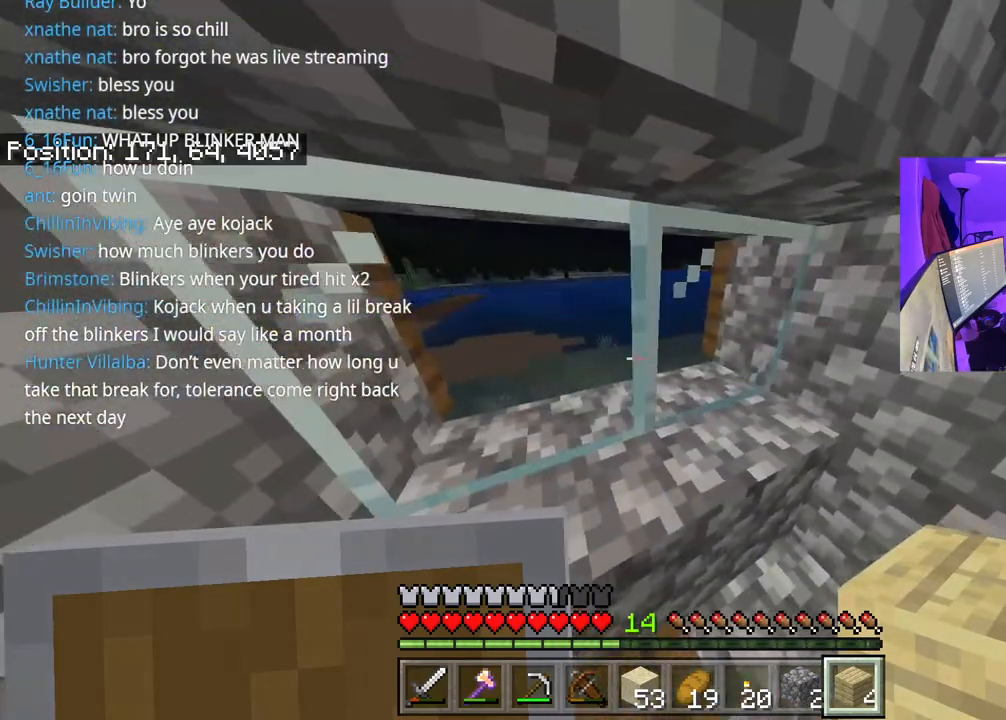
{"buttons": [], "left_stick": "up-right", "right_stick": "center", "events": [[167, "left_stick", "right"], [383, "left_stick", "up-right"]]}
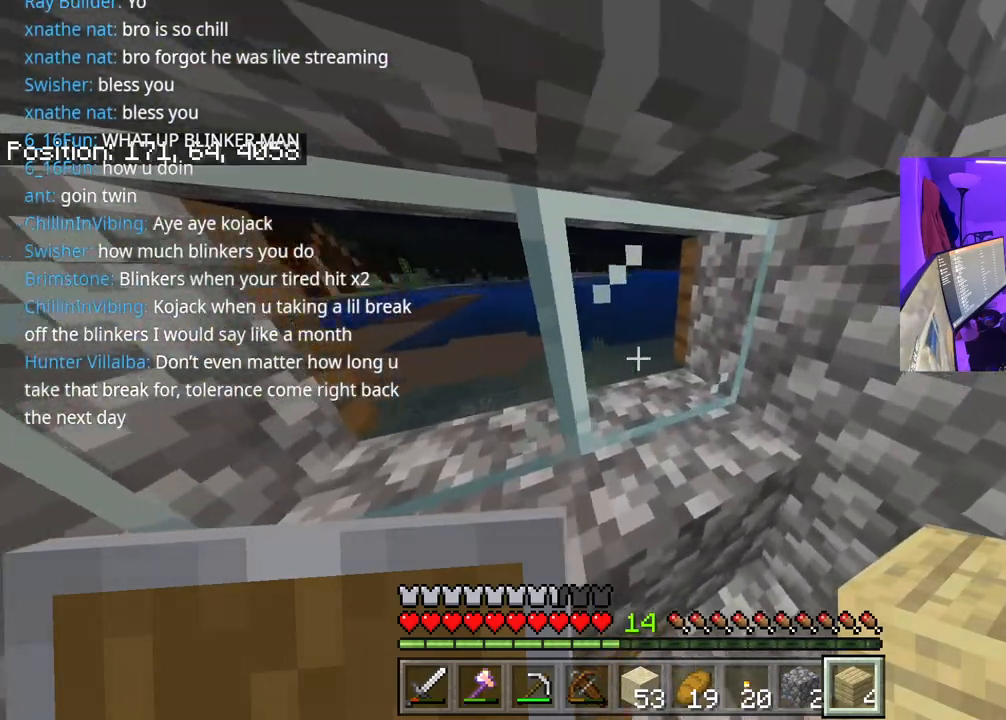
{"buttons": [], "left_stick": "center", "right_stick": "center", "events": [[467, "left_stick", "center"]]}
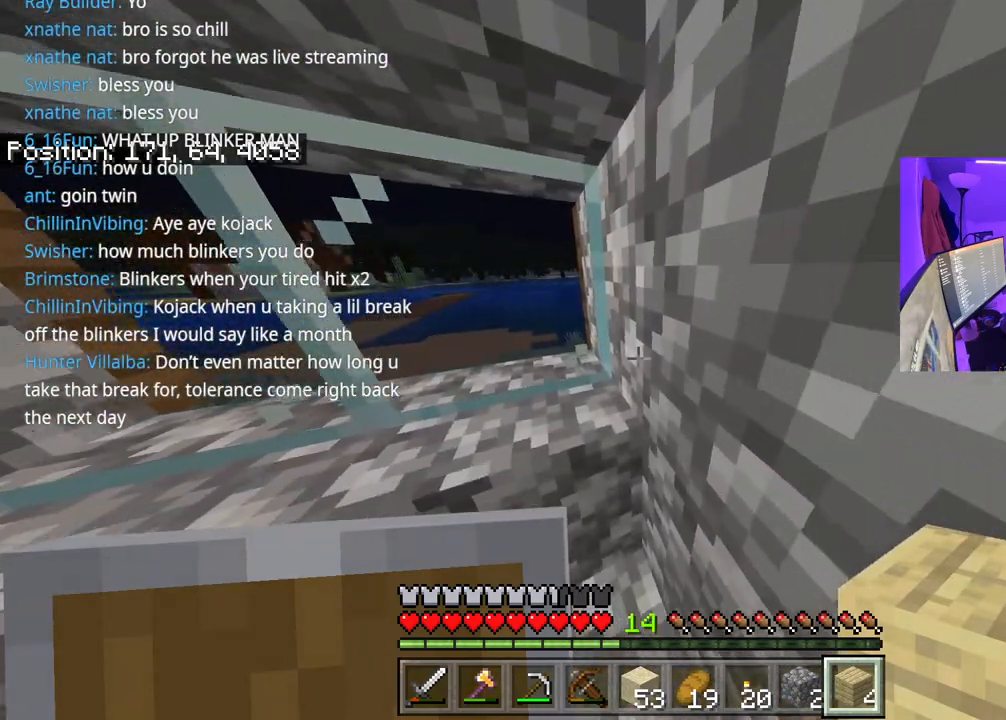
{"buttons": [], "left_stick": "right", "right_stick": "right", "events": [[333, "right_stick", "right"], [367, "left_stick", "right"]]}
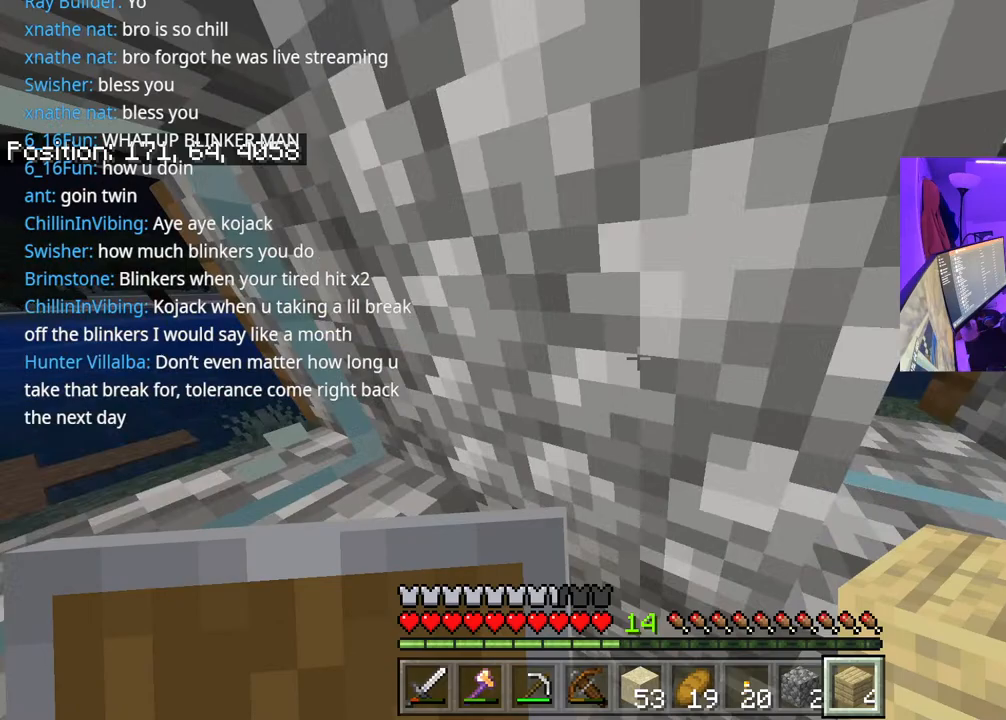
{"buttons": [], "left_stick": "center", "right_stick": "center", "events": [[50, "right_stick", "center"], [317, "left_stick", "center"]]}
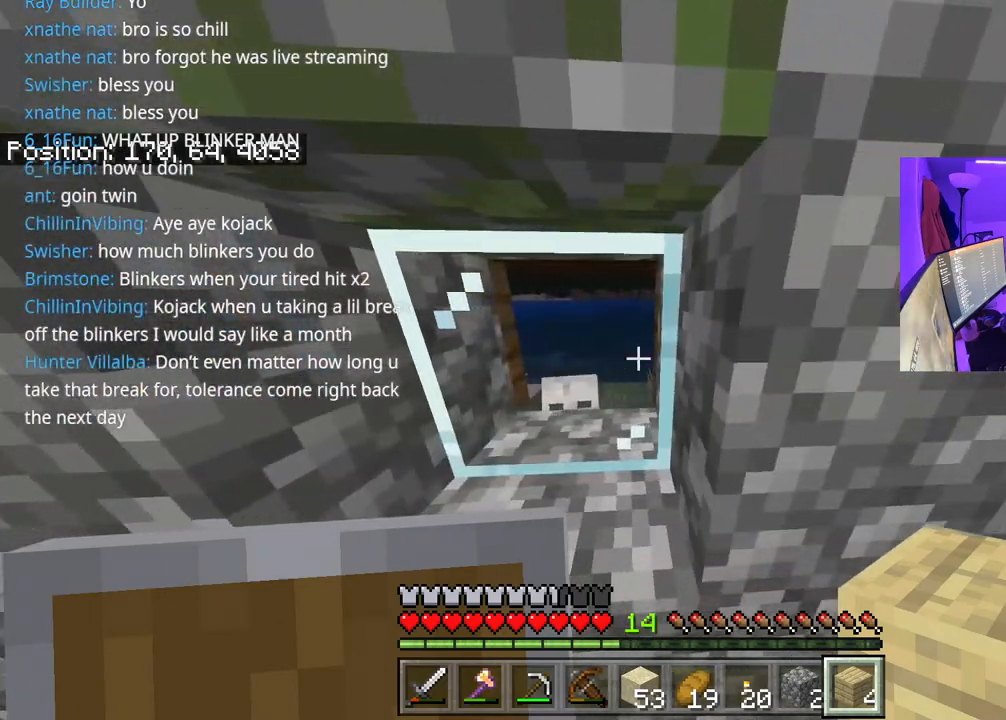
{"buttons": [], "left_stick": "right", "right_stick": "center", "events": [[283, "left_stick", "right"]]}
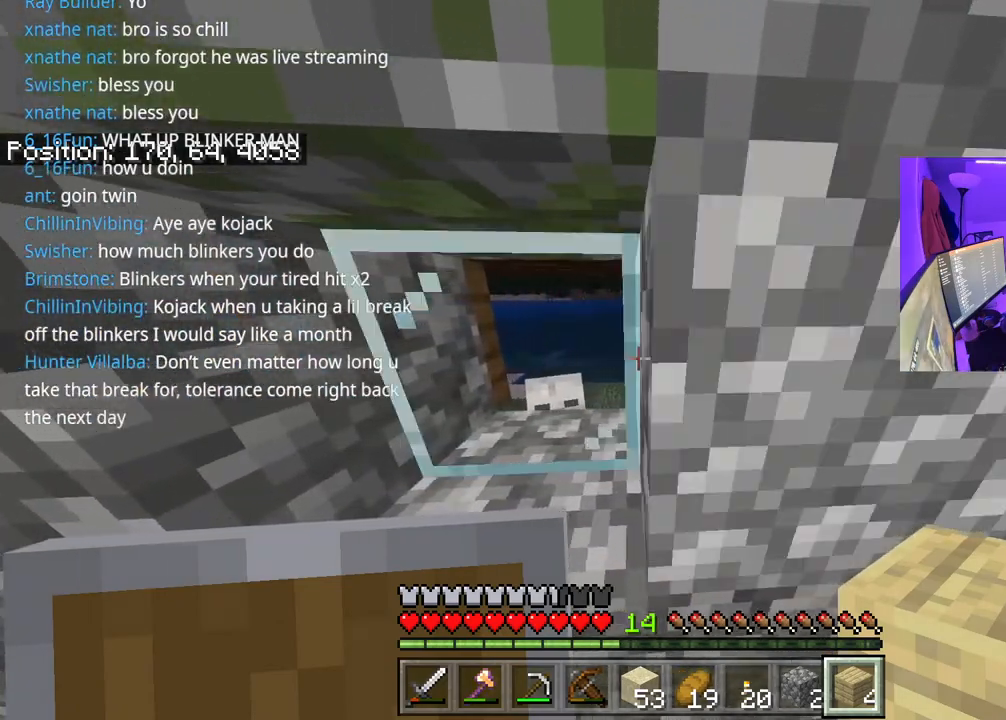
{"buttons": [], "left_stick": "left", "right_stick": "center", "events": [[33, "left_stick", "center"], [333, "left_stick", "left"]]}
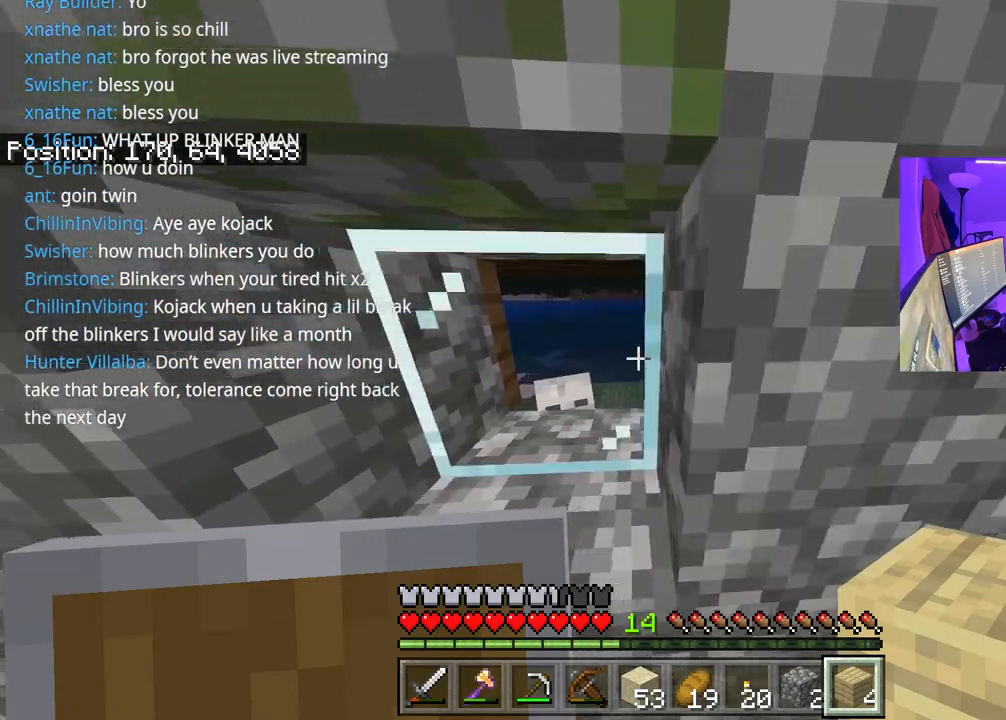
{"buttons": [], "left_stick": "left", "right_stick": "center", "events": [[67, "left_stick", "center"], [317, "left_stick", "left"]]}
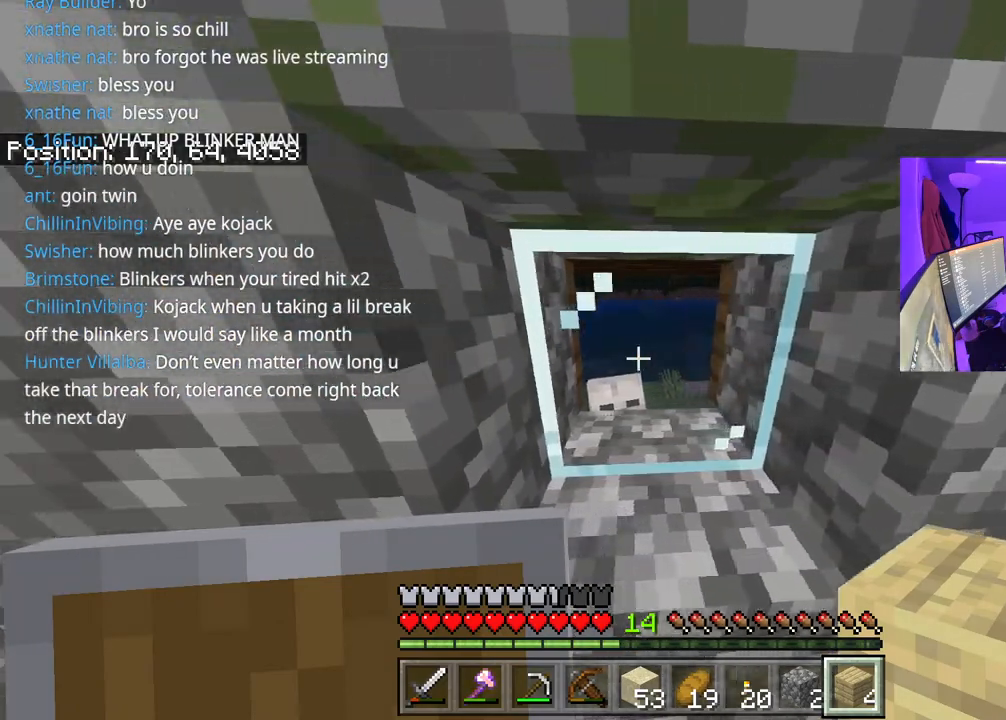
{"buttons": [], "left_stick": "center", "right_stick": "center", "events": [[67, "left_stick", "center"]]}
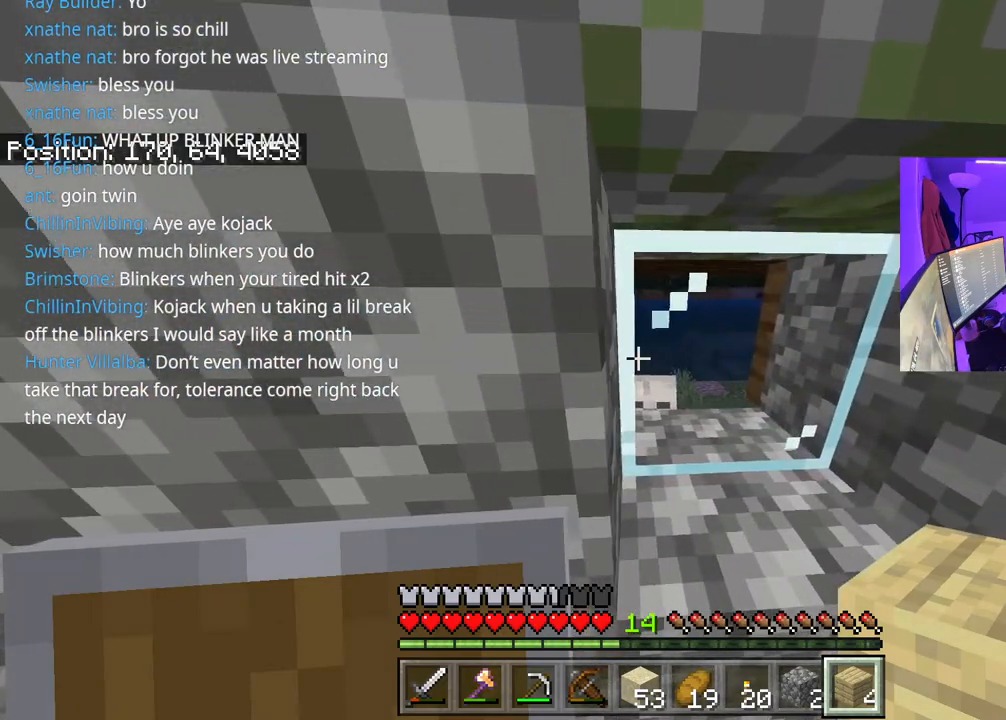
{"buttons": [], "left_stick": "center", "right_stick": "center", "events": [[317, "left_stick", "right"], [467, "left_stick", "center"]]}
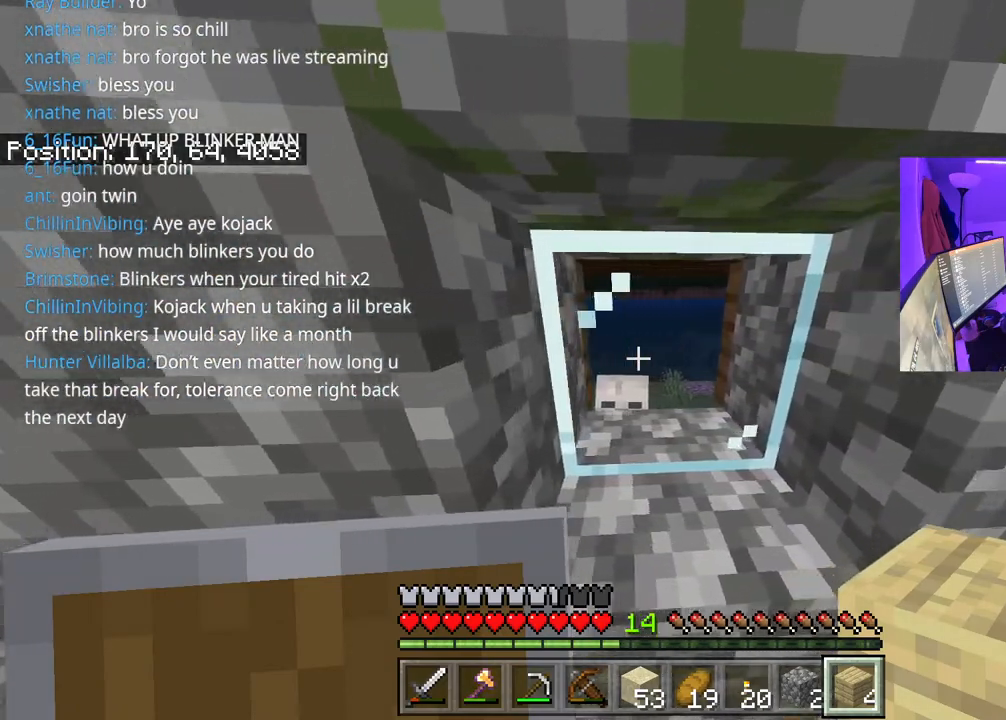
{"buttons": [], "left_stick": "right", "right_stick": "center", "events": [[367, "left_stick", "right"]]}